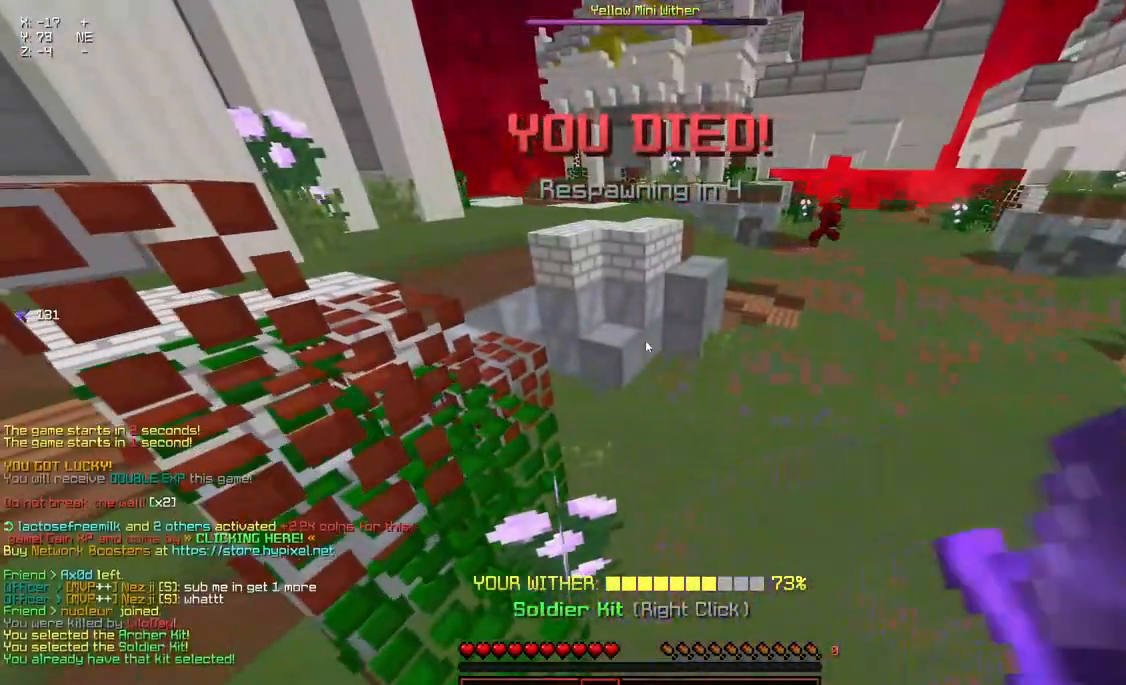
Gameplay with keyboard and mouse; each line is a JSON object with the keys and mouse buttons held at the frame after it. "events" lists presses ("down") and releases ("up") of "a", "d", "s", "space", "w", "mouse_left" and "mouse_right" between this image and that frame as [ms after this image, input, new state], when the widget could be followed in between. "mouse_left", "mouse_right" = the "left", "right" buttons of the "mouse" list. No other keys are recorded. Fast repeated clicks can show as one long hold. Mouse movement is not recorded.
{"keys": [], "mouse": [], "events": []}
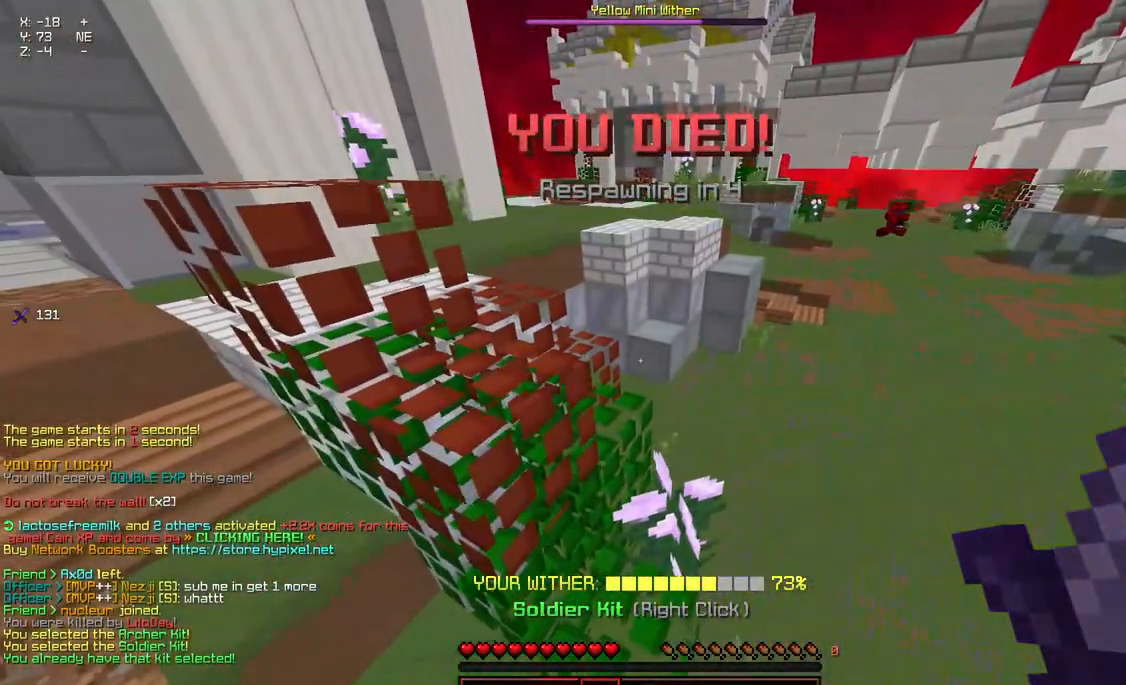
{"keys": [], "mouse": [], "events": []}
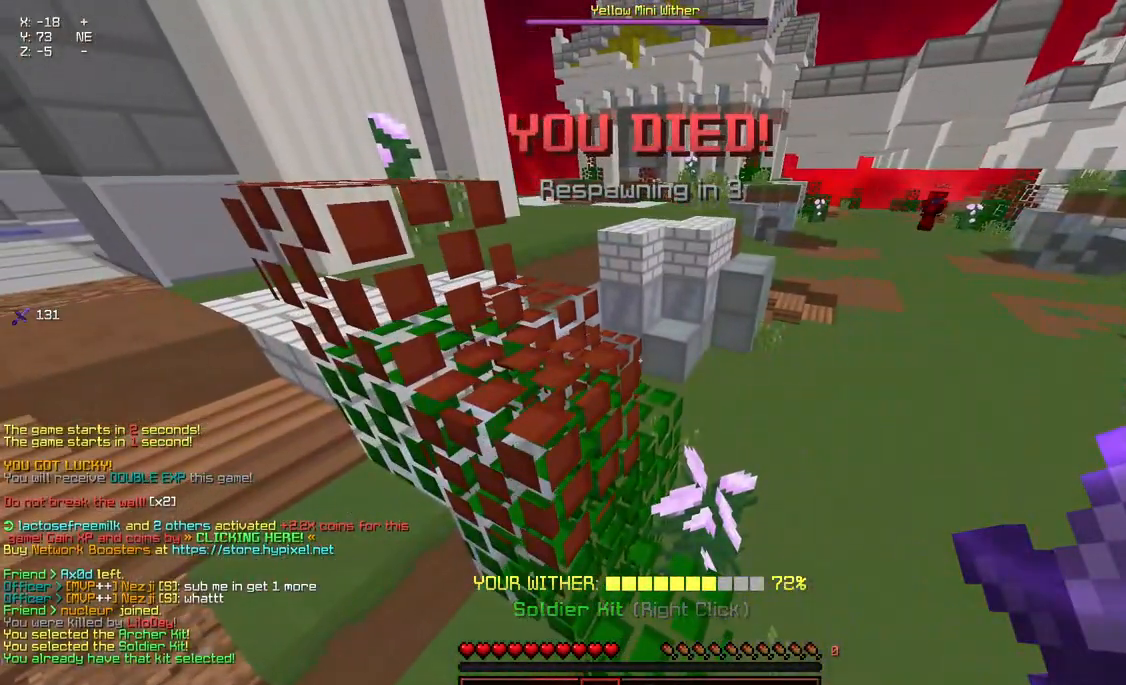
{"keys": [], "mouse": [], "events": []}
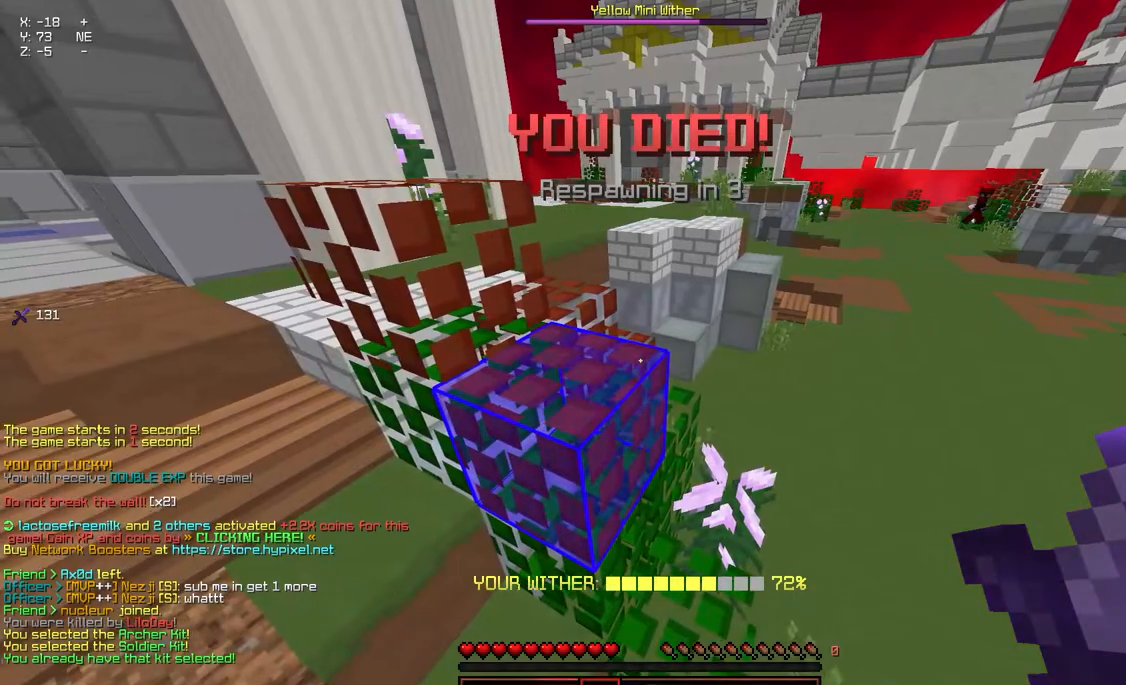
{"keys": [], "mouse": [], "events": []}
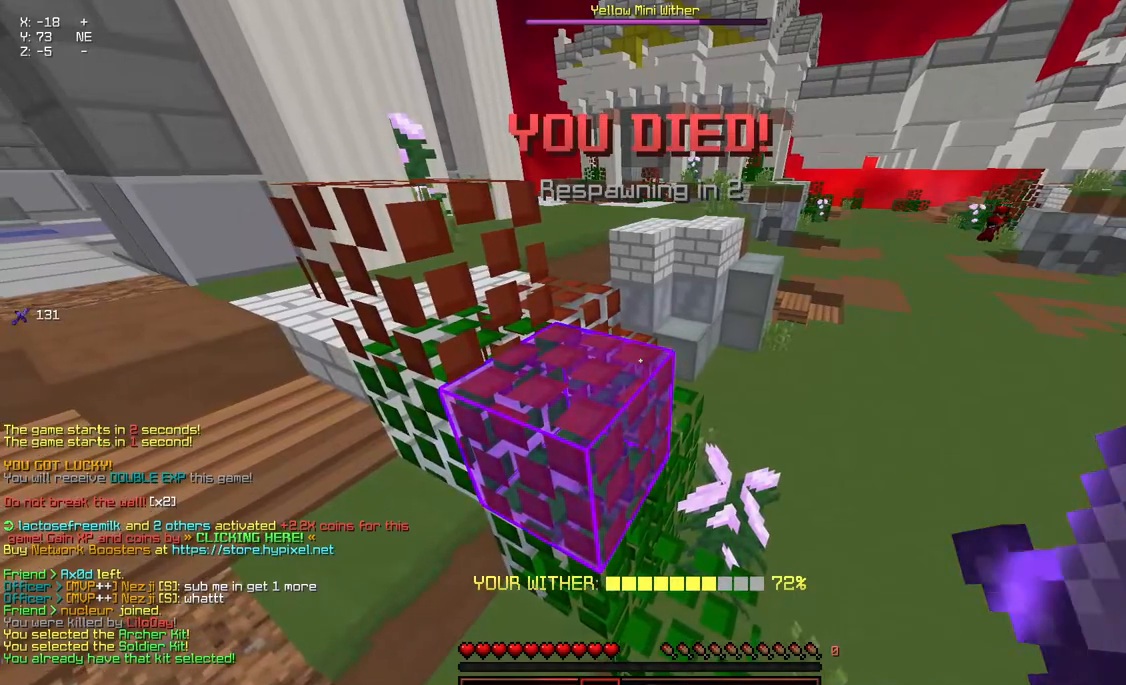
{"keys": [], "mouse": [], "events": []}
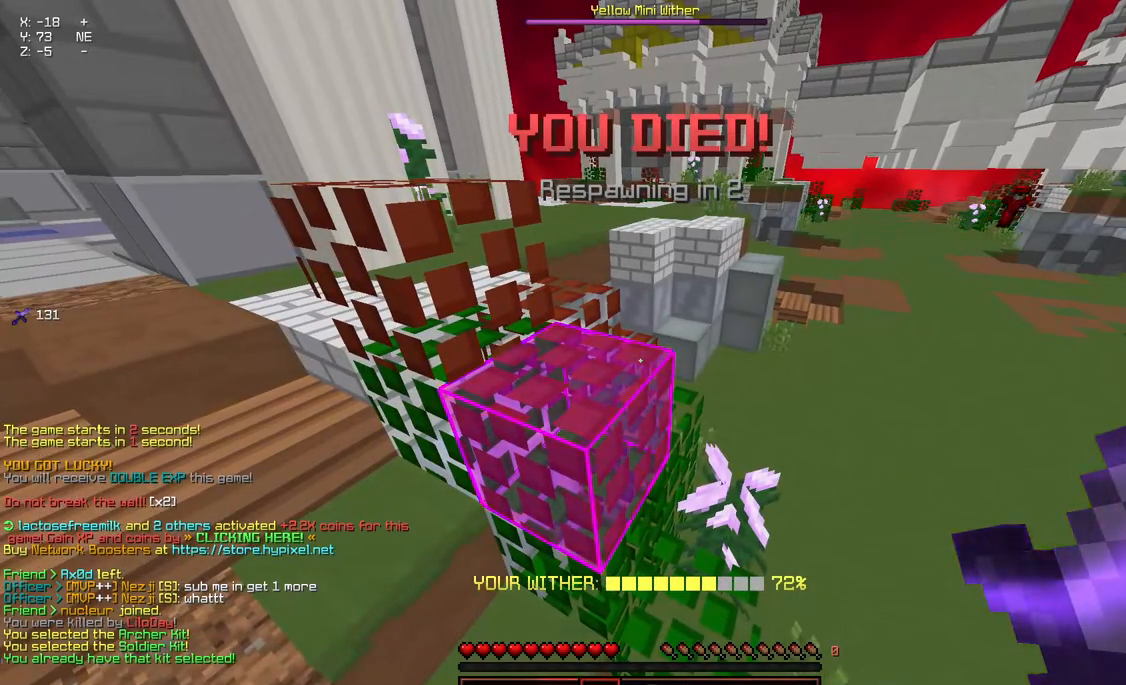
{"keys": [], "mouse": [], "events": []}
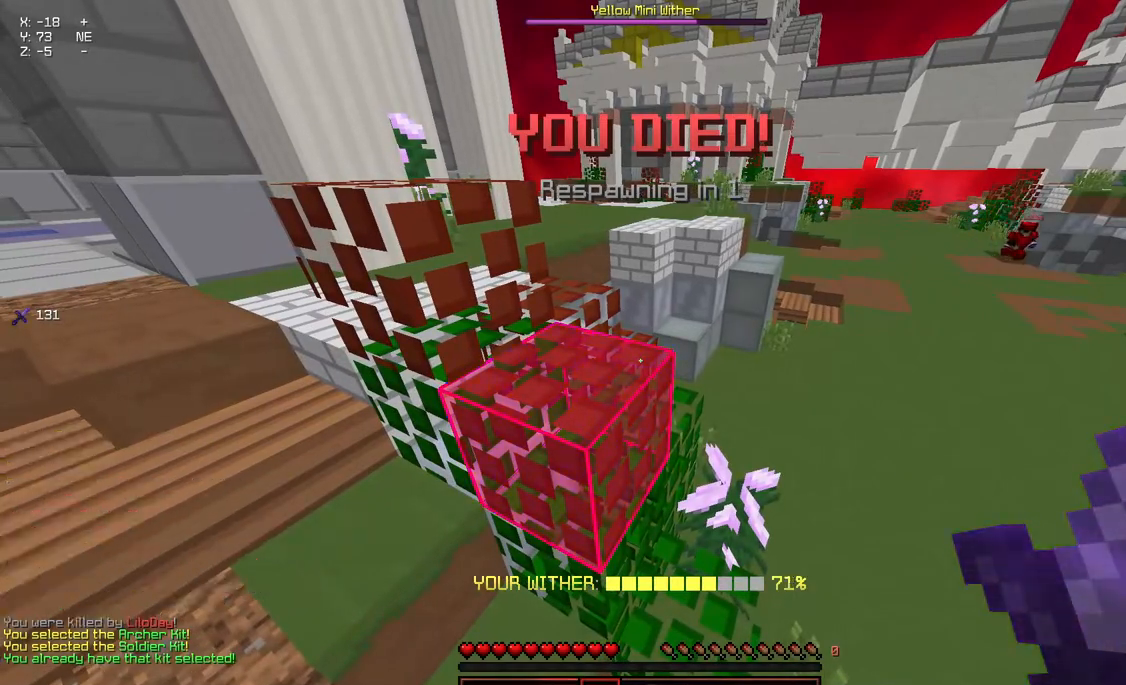
{"keys": ["w"], "mouse": [], "events": [[117, "d", "down"], [117, "w", "down"], [367, "d", "up"]]}
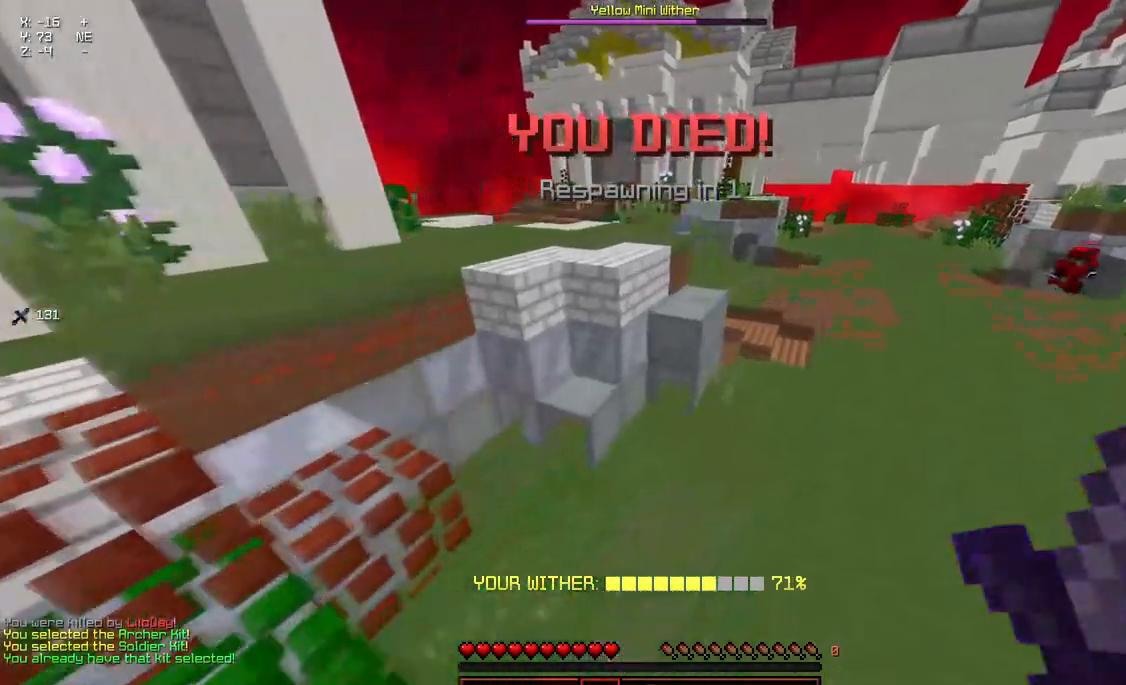
{"keys": ["w"], "mouse": [], "events": []}
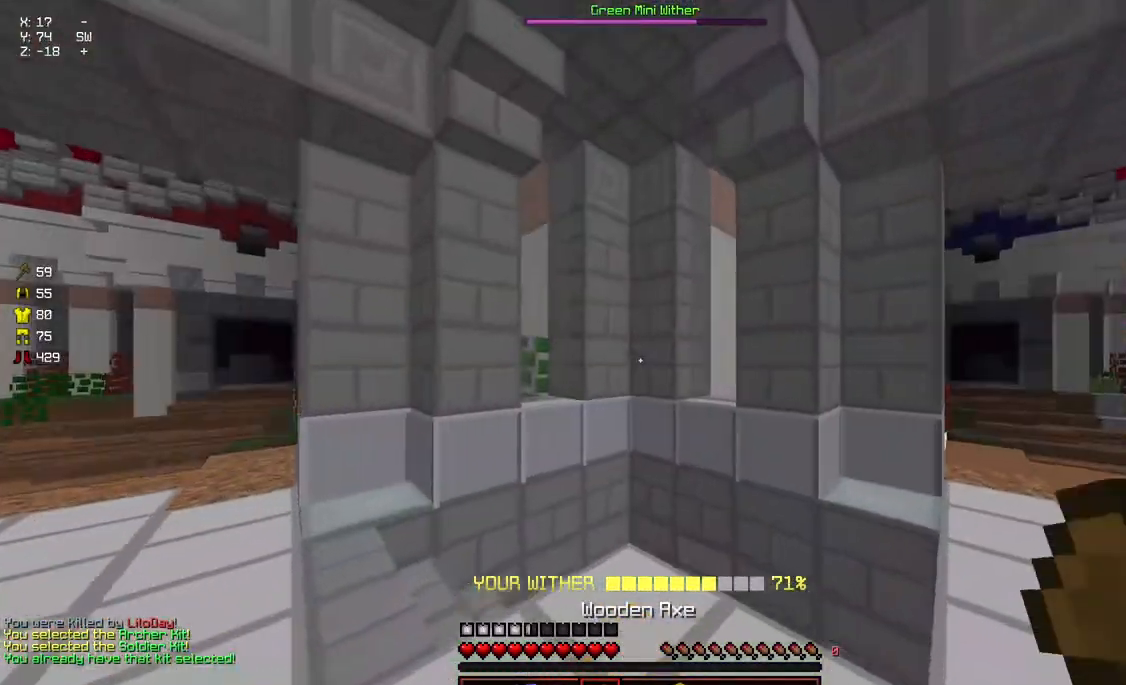
{"keys": ["d", "w"], "mouse": [], "events": [[233, "d", "down"]]}
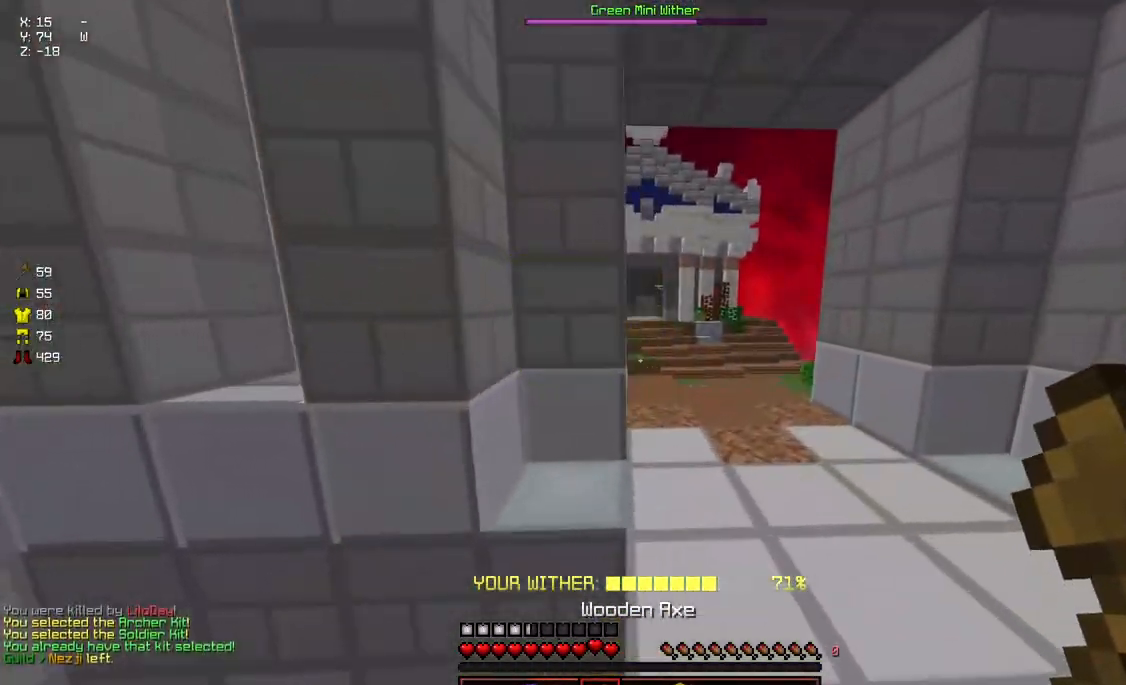
{"keys": ["space", "w"], "mouse": [], "events": [[100, "d", "up"], [450, "space", "down"]]}
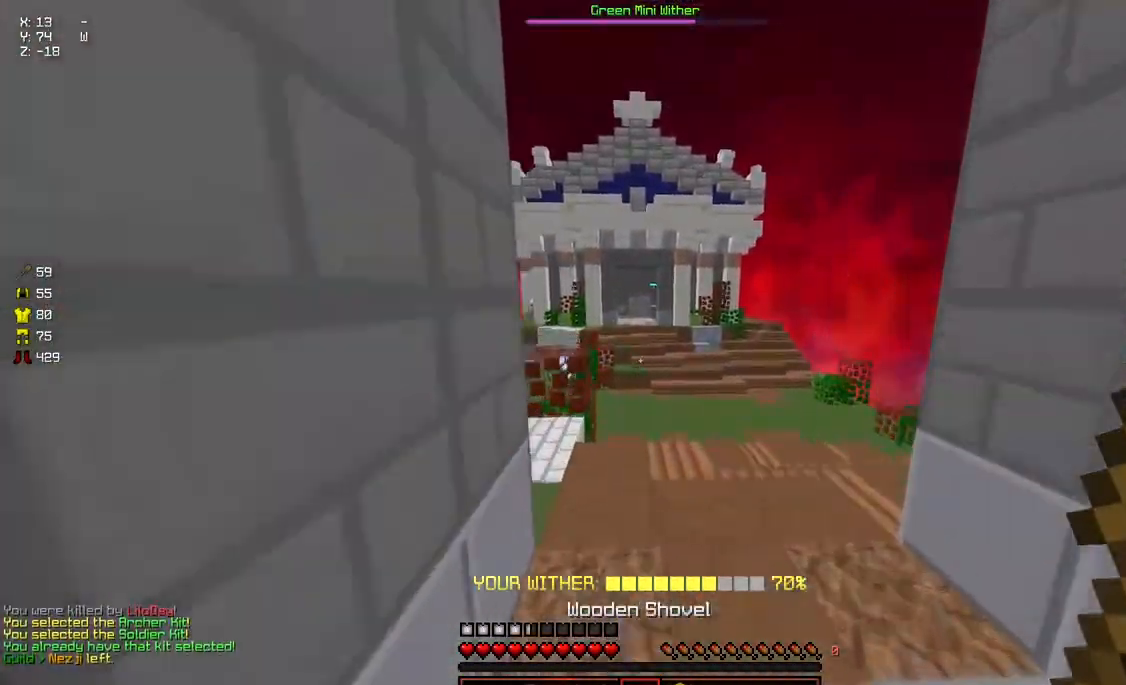
{"keys": ["d", "w"], "mouse": [], "events": [[317, "d", "down"], [317, "space", "up"]]}
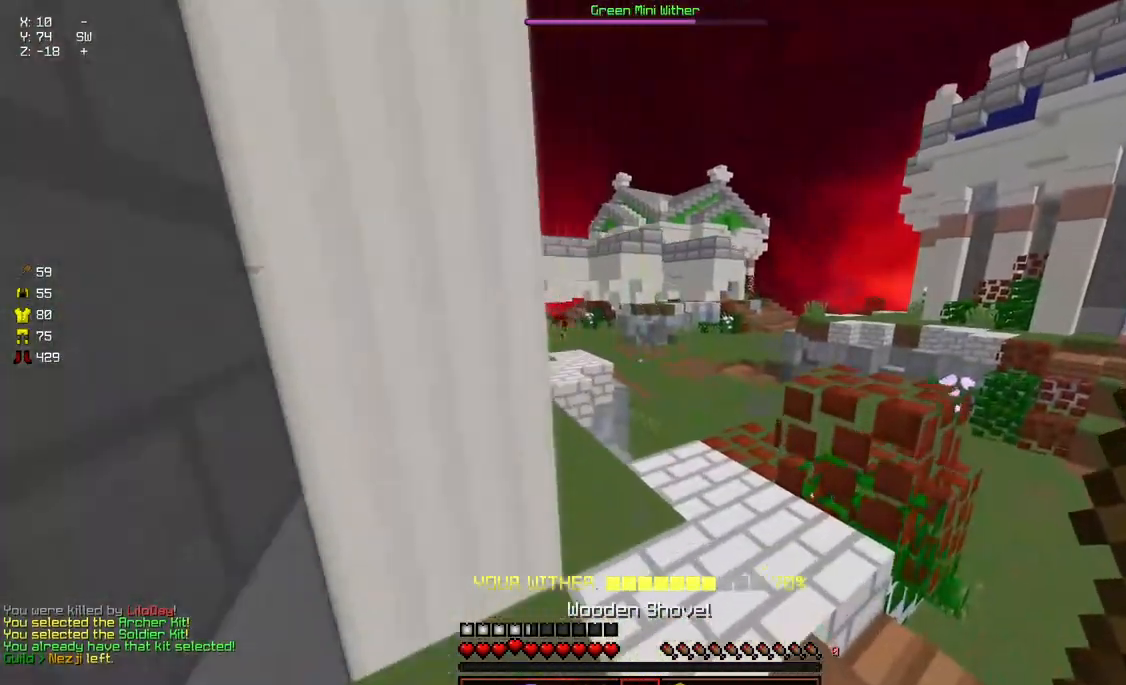
{"keys": ["w"], "mouse": [], "events": [[17, "d", "up"], [17, "space", "down"], [117, "mouse_left", "down"], [217, "mouse_left", "up"], [267, "mouse_left", "down"], [333, "mouse_left", "up"], [333, "space", "up"], [383, "mouse_left", "down"], [483, "mouse_left", "up"]]}
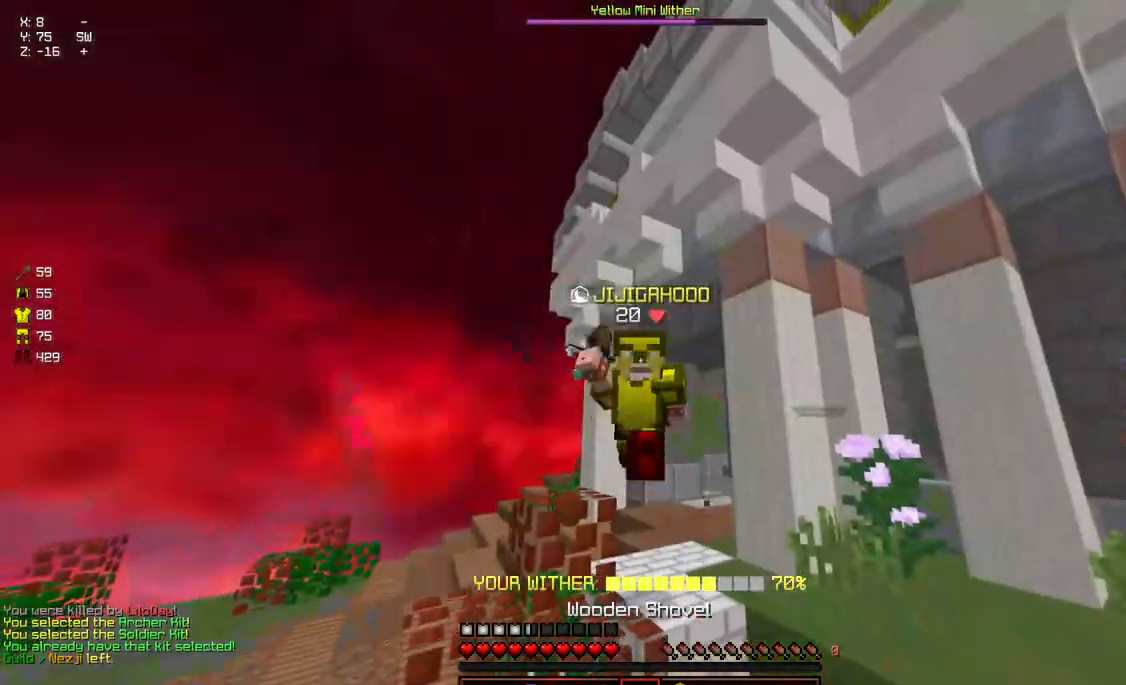
{"keys": ["space", "w"], "mouse": [], "events": [[33, "mouse_left", "down"], [133, "mouse_left", "up"], [183, "mouse_left", "down"], [283, "mouse_left", "up"], [333, "mouse_left", "down"], [333, "space", "down"], [400, "mouse_left", "up"]]}
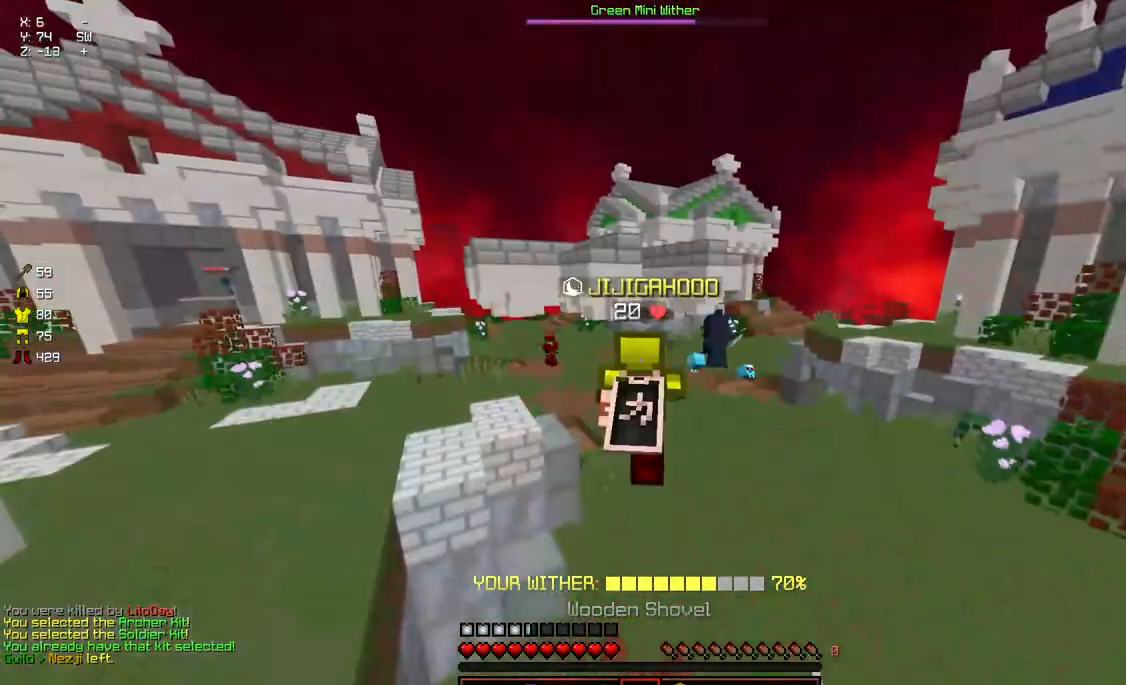
{"keys": ["d", "w"], "mouse": [], "events": [[200, "mouse_left", "down"], [300, "mouse_left", "up"], [300, "space", "up"], [467, "d", "down"]]}
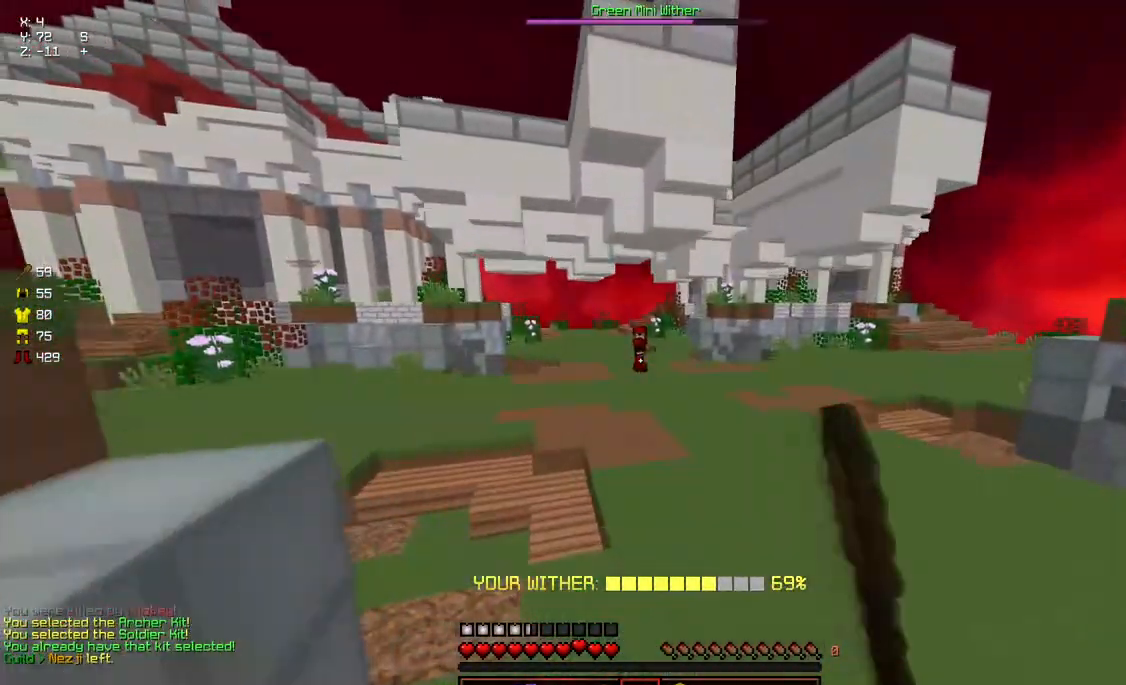
{"keys": ["d", "w"], "mouse": [], "events": [[17, "space", "down"], [417, "space", "up"]]}
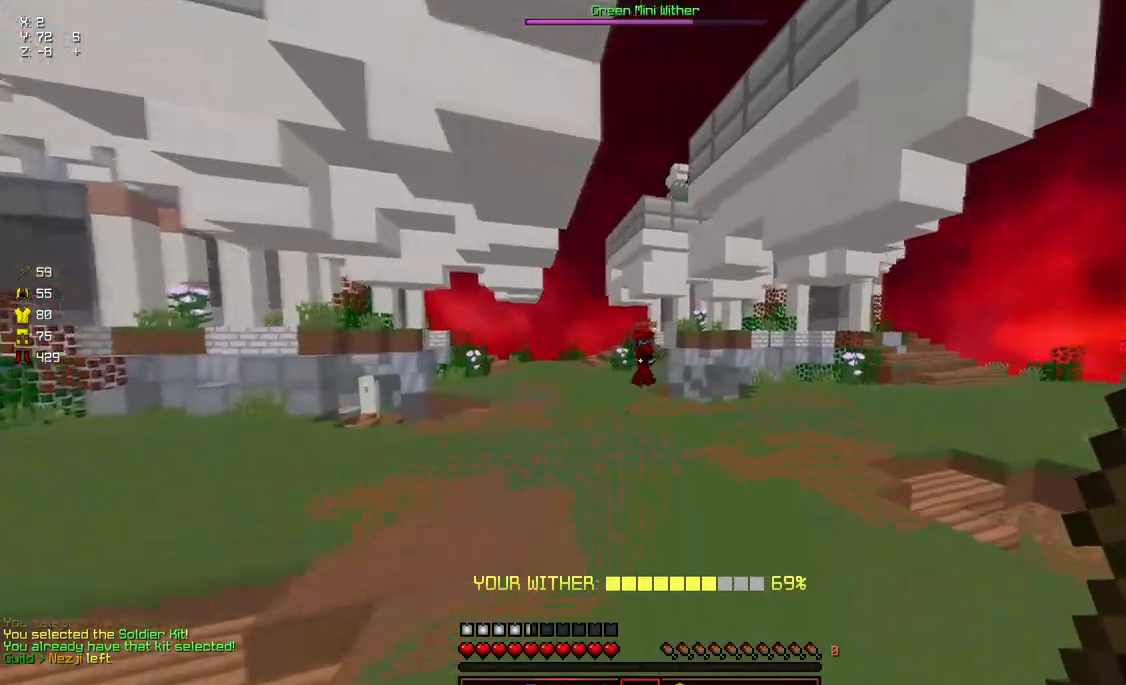
{"keys": ["a", "w"], "mouse": [], "events": [[17, "mouse_left", "down"], [67, "d", "up"], [67, "mouse_left", "up"], [67, "w", "up"], [117, "a", "down"], [117, "mouse_left", "down"], [117, "w", "down"], [183, "mouse_left", "up"], [233, "mouse_left", "down"], [283, "mouse_left", "up"], [333, "mouse_left", "down"], [383, "mouse_left", "up"], [433, "mouse_left", "down"], [483, "mouse_left", "up"]]}
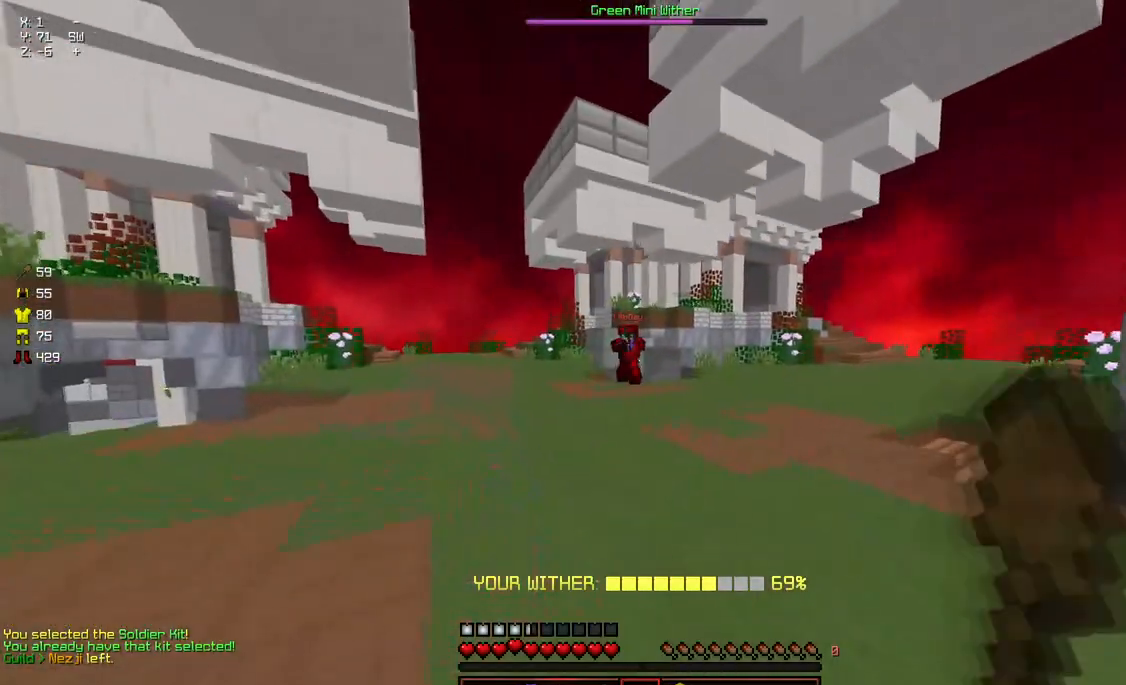
{"keys": ["d", "w"], "mouse": [], "events": [[33, "w", "up"], [83, "mouse_left", "down"], [83, "w", "down"], [133, "mouse_left", "up"], [183, "d", "down"], [233, "a", "up"], [233, "mouse_left", "down"], [283, "mouse_left", "up"], [350, "mouse_left", "down"], [500, "mouse_left", "up"]]}
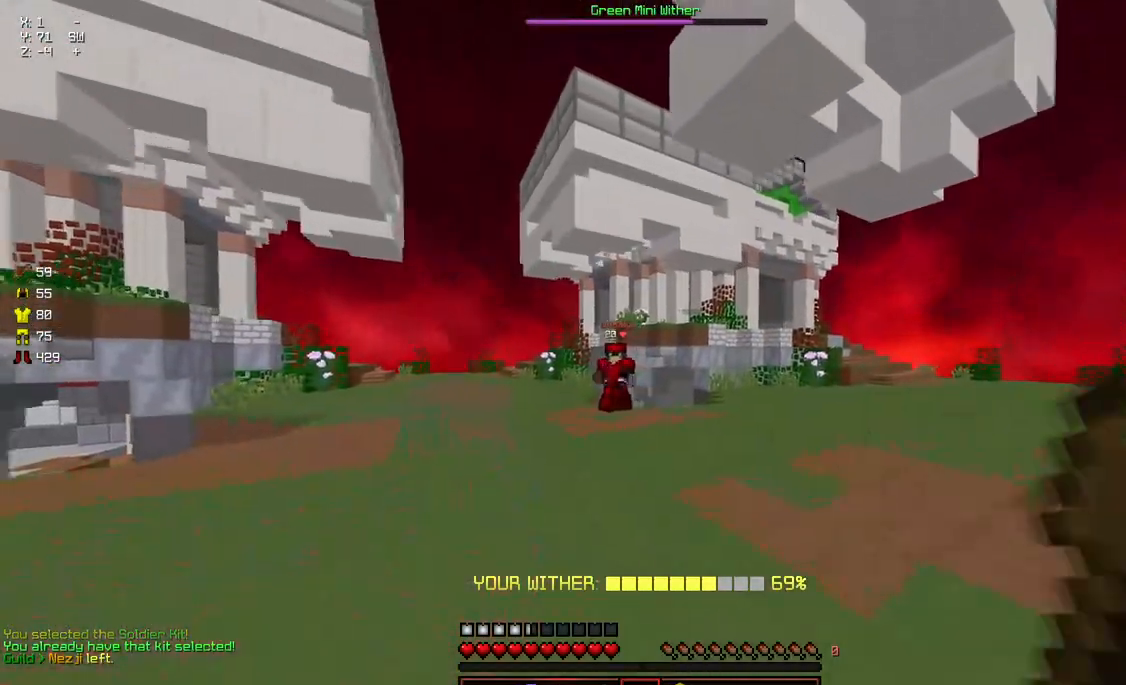
{"keys": ["d", "w"], "mouse": [], "events": [[50, "mouse_left", "down"], [100, "a", "down"], [100, "mouse_left", "up"], [150, "a", "up"], [150, "mouse_left", "down"], [150, "w", "up"], [200, "mouse_left", "up"], [250, "mouse_left", "down"], [250, "w", "down"], [350, "mouse_left", "up"], [400, "mouse_left", "down"], [467, "mouse_left", "up"]]}
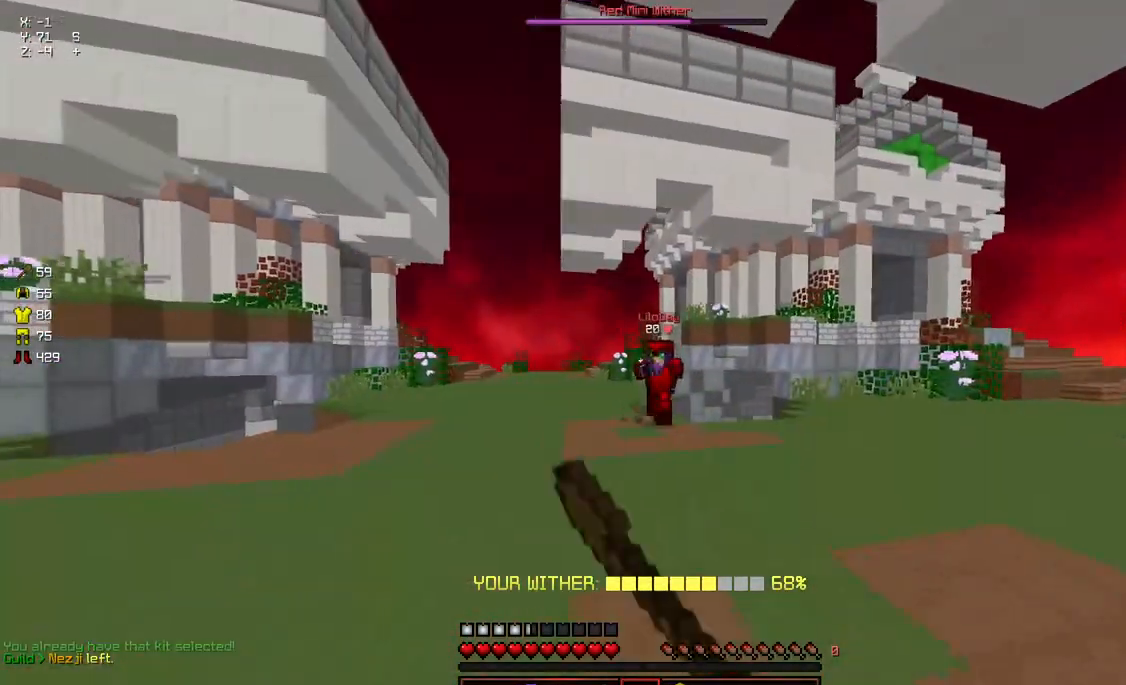
{"keys": ["a", "d", "w"], "mouse": [], "events": [[67, "mouse_left", "down"], [117, "mouse_left", "up"], [167, "a", "down"], [217, "d", "up"], [367, "mouse_left", "down"], [467, "d", "down"], [467, "mouse_left", "up"]]}
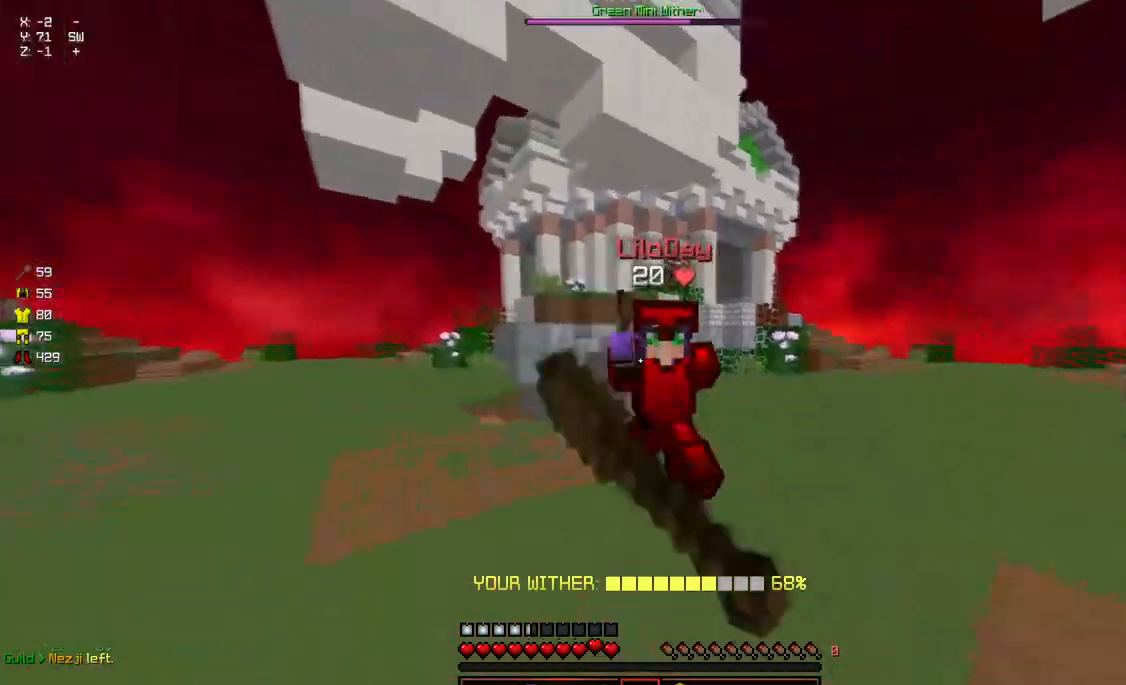
{"keys": ["w"], "mouse": ["left"], "events": [[17, "a", "up"], [17, "mouse_left", "down"], [67, "mouse_left", "up"], [167, "mouse_left", "down"], [233, "mouse_left", "up"], [283, "d", "up"], [283, "mouse_left", "down"], [333, "mouse_left", "up"], [383, "mouse_left", "down"], [433, "mouse_left", "up"], [483, "mouse_left", "down"]]}
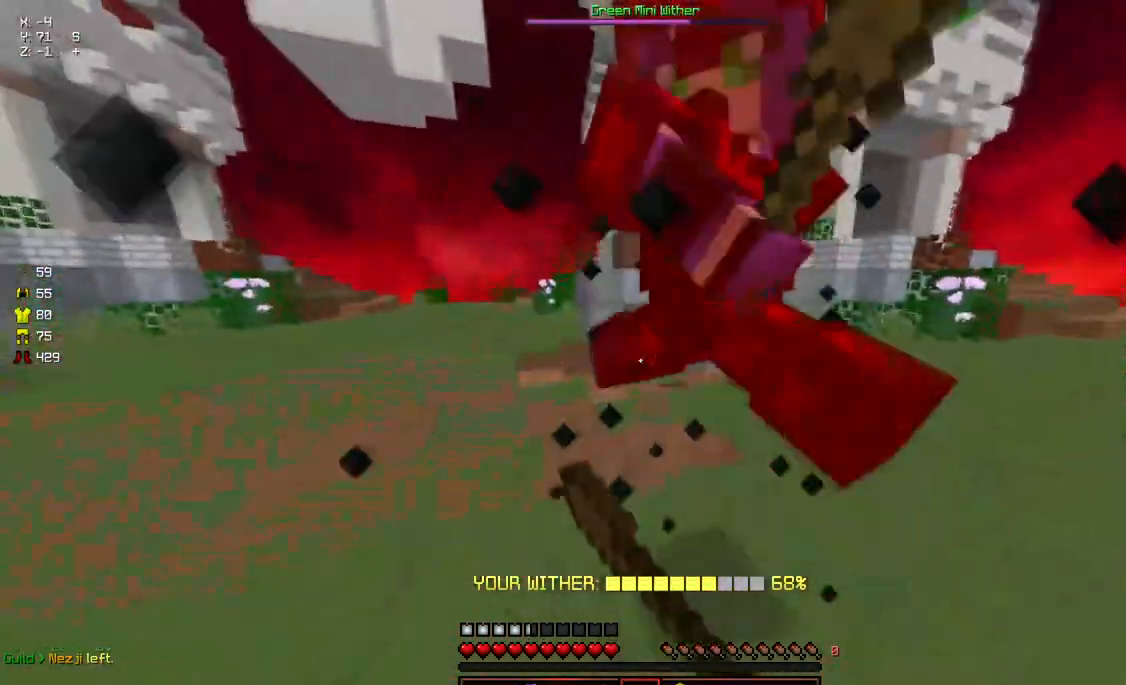
{"keys": ["a", "w"], "mouse": [], "events": [[33, "mouse_left", "up"], [33, "w", "up"], [83, "mouse_left", "down"], [133, "mouse_left", "up"], [183, "a", "down"], [183, "mouse_left", "down"], [183, "w", "down"], [233, "mouse_left", "up"]]}
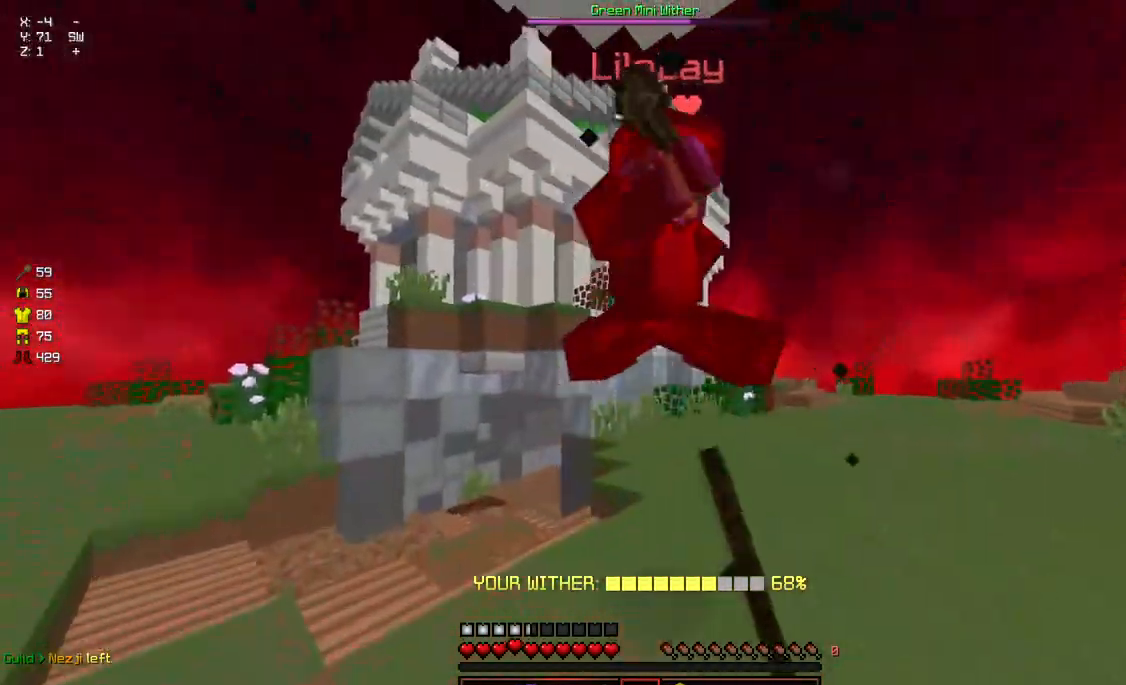
{"keys": ["a", "d", "w"], "mouse": ["left"], "events": [[100, "w", "up"], [250, "a", "up"], [250, "mouse_left", "down"], [300, "d", "down"], [300, "mouse_left", "up"], [350, "mouse_left", "down"], [400, "mouse_left", "up"], [400, "w", "down"], [483, "mouse_left", "down"], [500, "a", "down"]]}
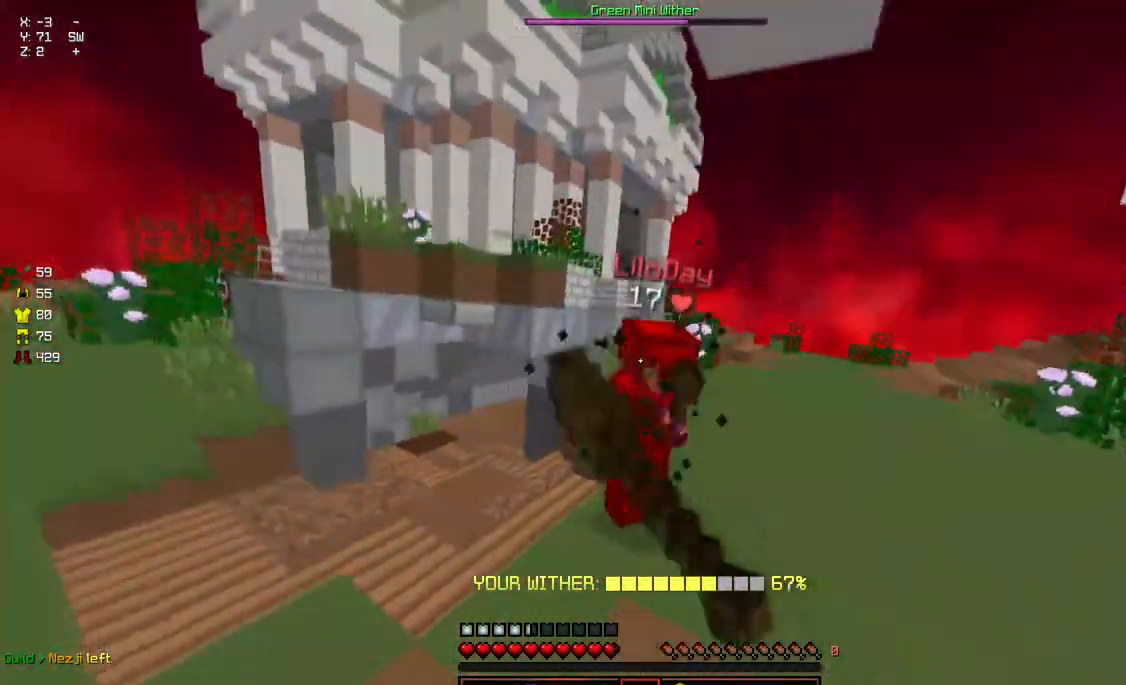
{"keys": ["w"], "mouse": ["left"], "events": [[50, "d", "up"], [100, "mouse_left", "up"], [150, "mouse_left", "down"], [200, "mouse_left", "up"], [317, "a", "up"], [367, "mouse_left", "down"], [417, "mouse_left", "up"], [450, "mouse_left", "down"]]}
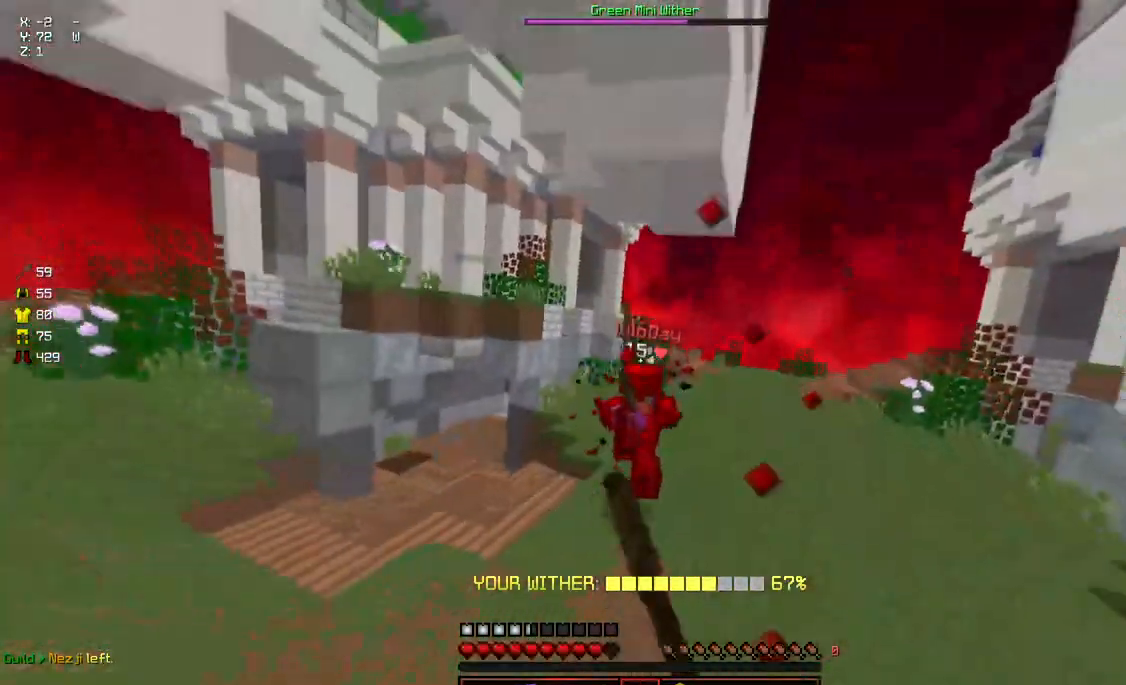
{"keys": ["a"], "mouse": ["left"], "events": [[167, "mouse_left", "up"], [167, "w", "up"], [217, "mouse_left", "down"], [267, "a", "down"], [267, "w", "down"], [317, "mouse_left", "up"], [433, "mouse_left", "down"], [483, "w", "up"]]}
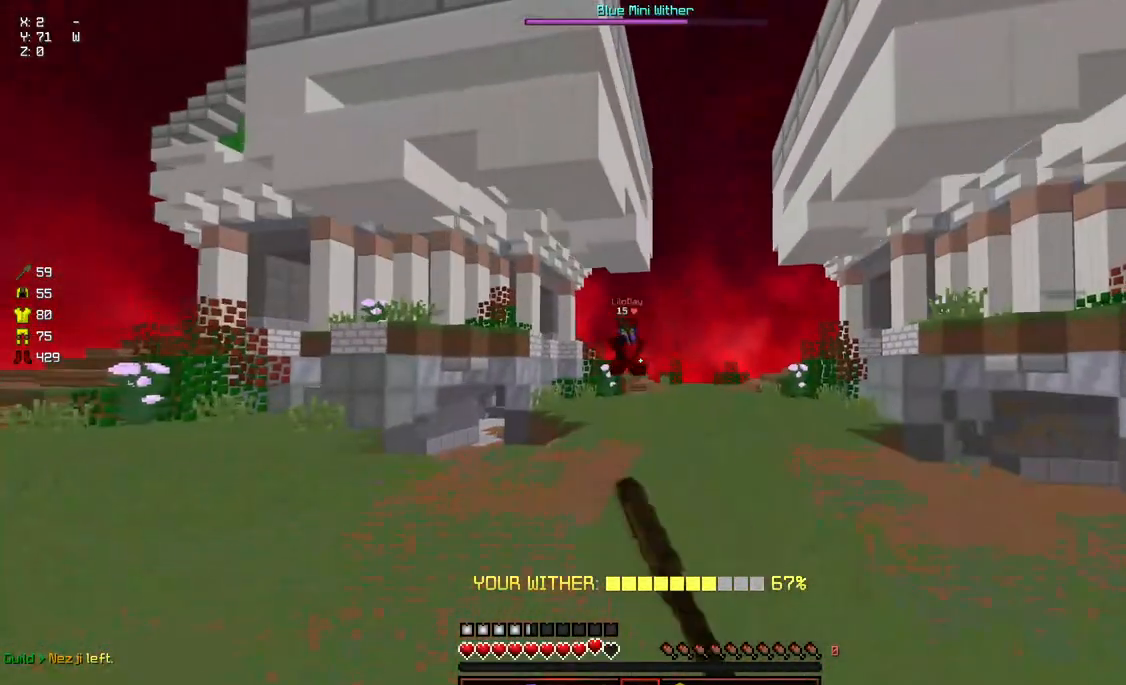
{"keys": ["d", "w"], "mouse": [], "events": [[33, "a", "up"], [33, "mouse_left", "up"], [33, "w", "down"], [83, "d", "down"]]}
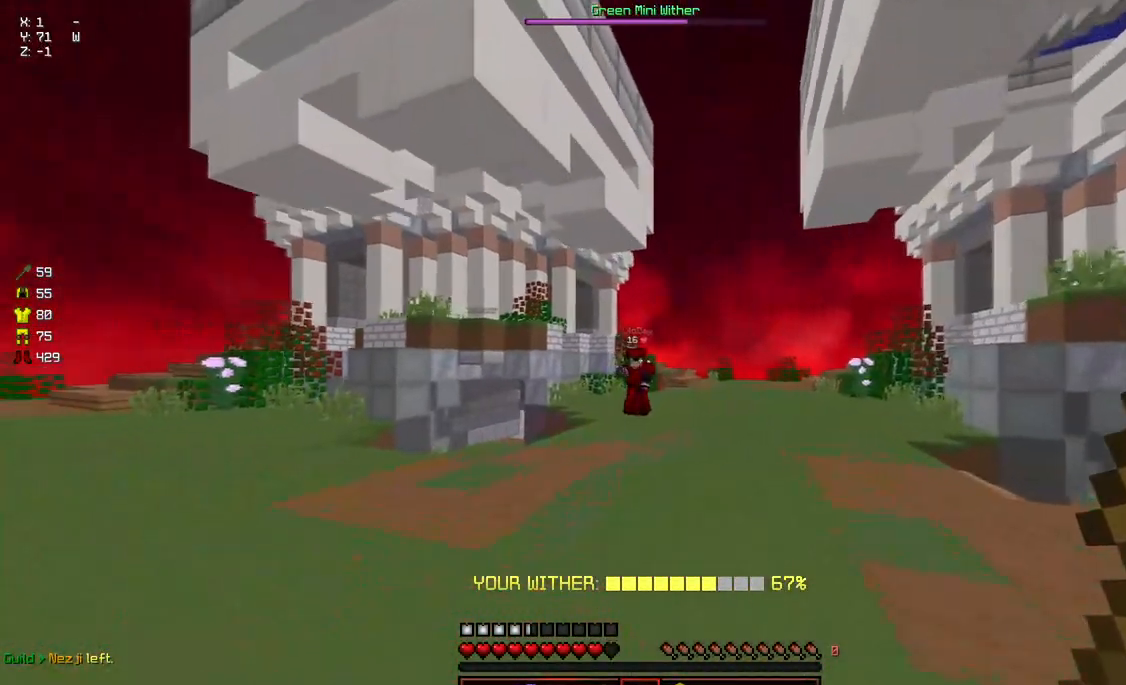
{"keys": ["a", "w"], "mouse": [], "events": [[83, "w", "up"], [150, "mouse_left", "down"], [200, "mouse_left", "up"], [200, "w", "down"], [300, "a", "down"], [300, "mouse_left", "down"], [350, "d", "up"], [350, "mouse_left", "up"], [400, "mouse_left", "down"], [450, "mouse_left", "up"]]}
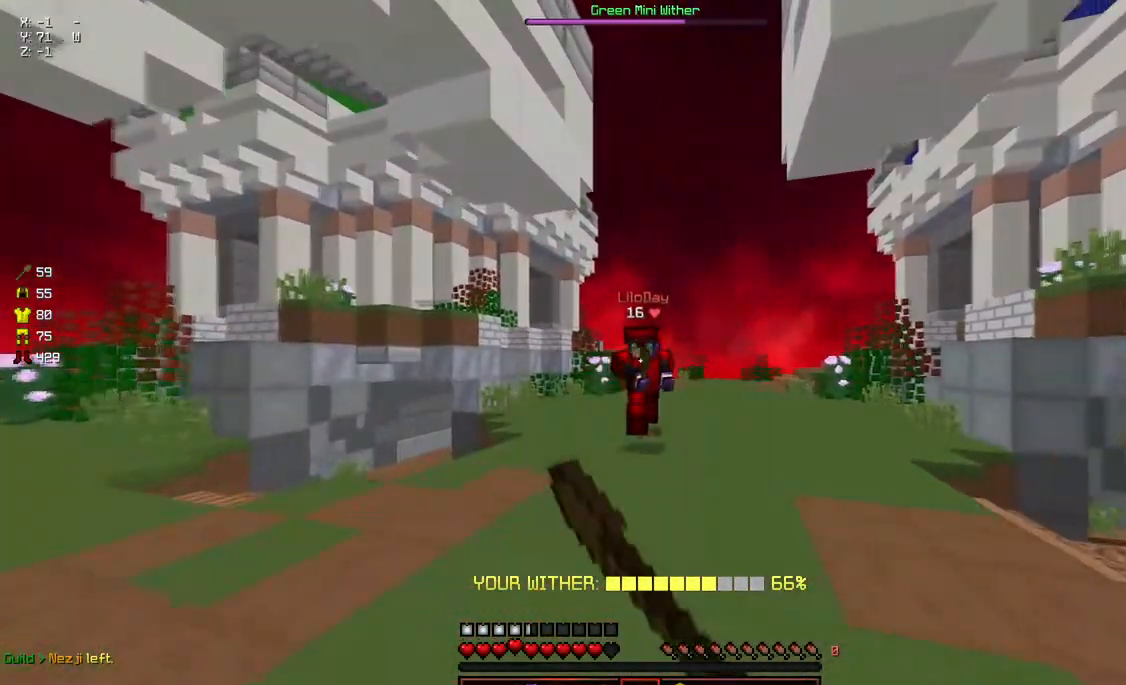
{"keys": ["a", "d", "w"], "mouse": ["left"], "events": [[100, "a", "up"], [100, "d", "down"], [450, "a", "down"], [450, "mouse_left", "down"]]}
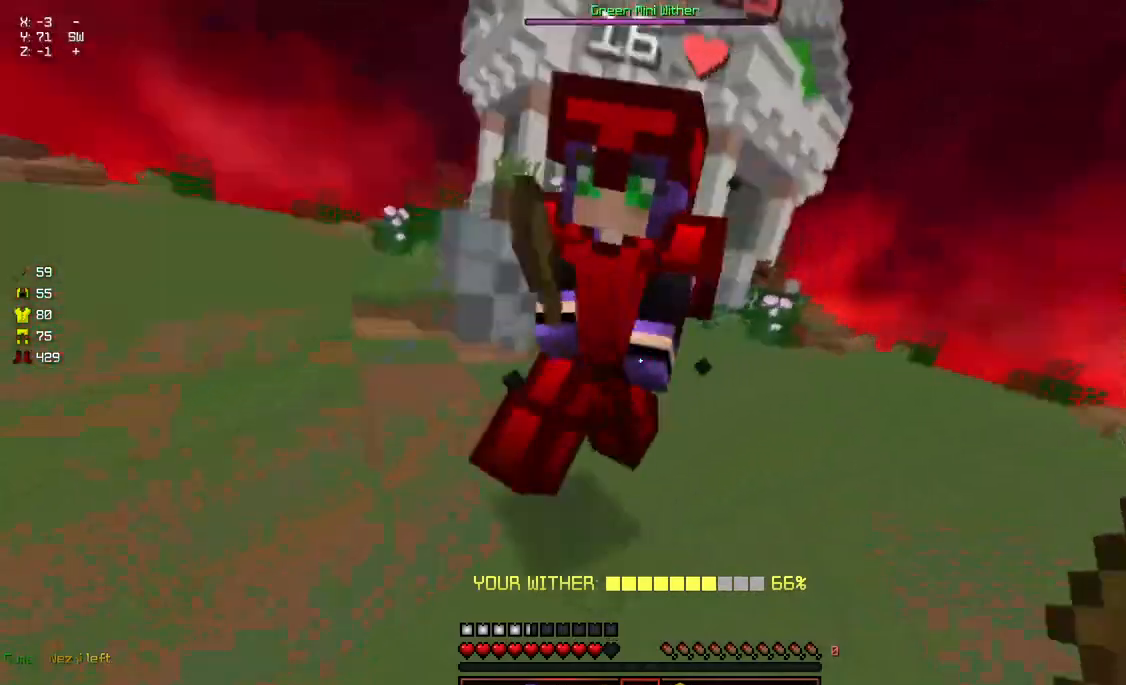
{"keys": [], "mouse": ["left"], "events": [[17, "d", "up"], [17, "mouse_left", "up"], [67, "mouse_left", "down"], [117, "mouse_left", "up"], [167, "mouse_left", "down"], [217, "mouse_left", "up"], [267, "a", "up"], [267, "mouse_left", "down"], [317, "mouse_left", "up"], [367, "mouse_left", "down"], [417, "mouse_left", "up"], [417, "w", "up"], [467, "mouse_left", "down"]]}